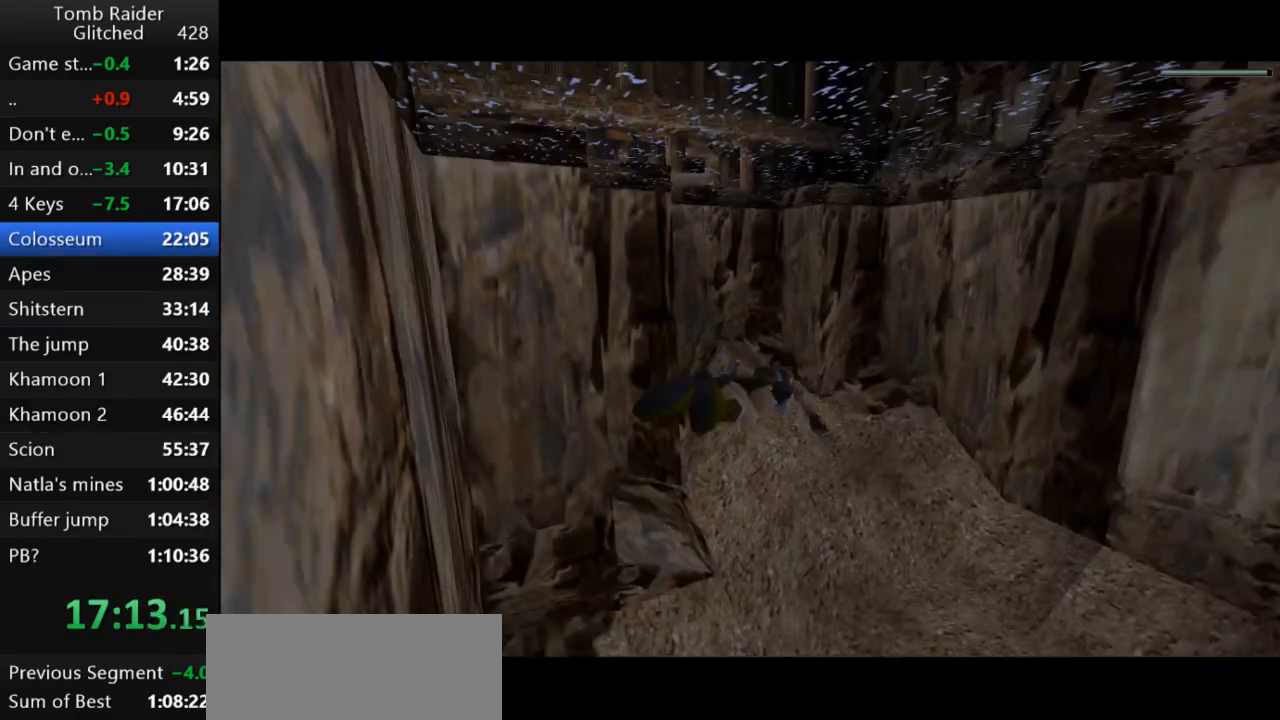
Gameplay with keyboard; each line is a JSON object with the keys held at the frame after it. "events" lists presses ("down") and releases ("up") of "action", "action2", "down", "guns", "inv", "jump", "left", "look", "lstep", "right", "roll", "roll2", "rstep", "up" and "walk" between this image and that frame as [ms after this image, input, new state], when the widget could be followed in between. No other keys are recorded. Mouse input is not recorded. Key names are as the overlay labels them; some are game actions (e.g. jump) rather than physical keys.
{"keys": ["jump"], "events": []}
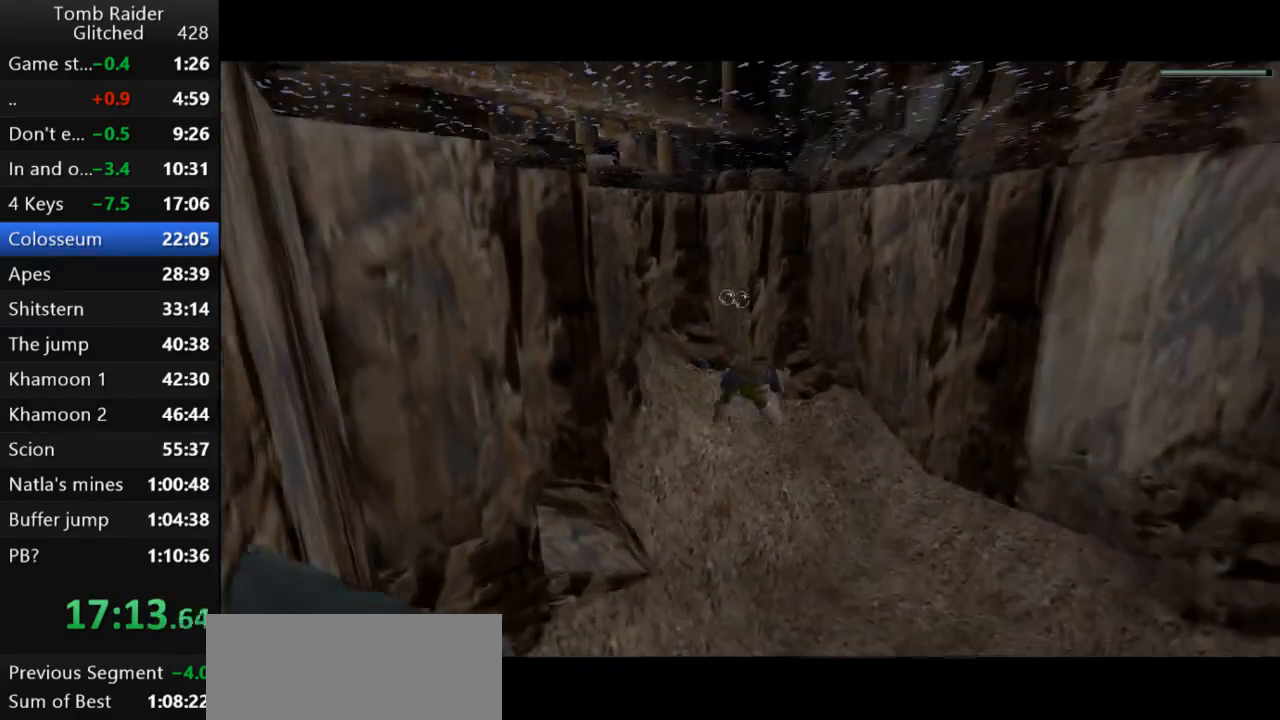
{"keys": ["jump"], "events": [[100, "down", "down"], [233, "down", "up"], [300, "down", "down"], [467, "down", "up"]]}
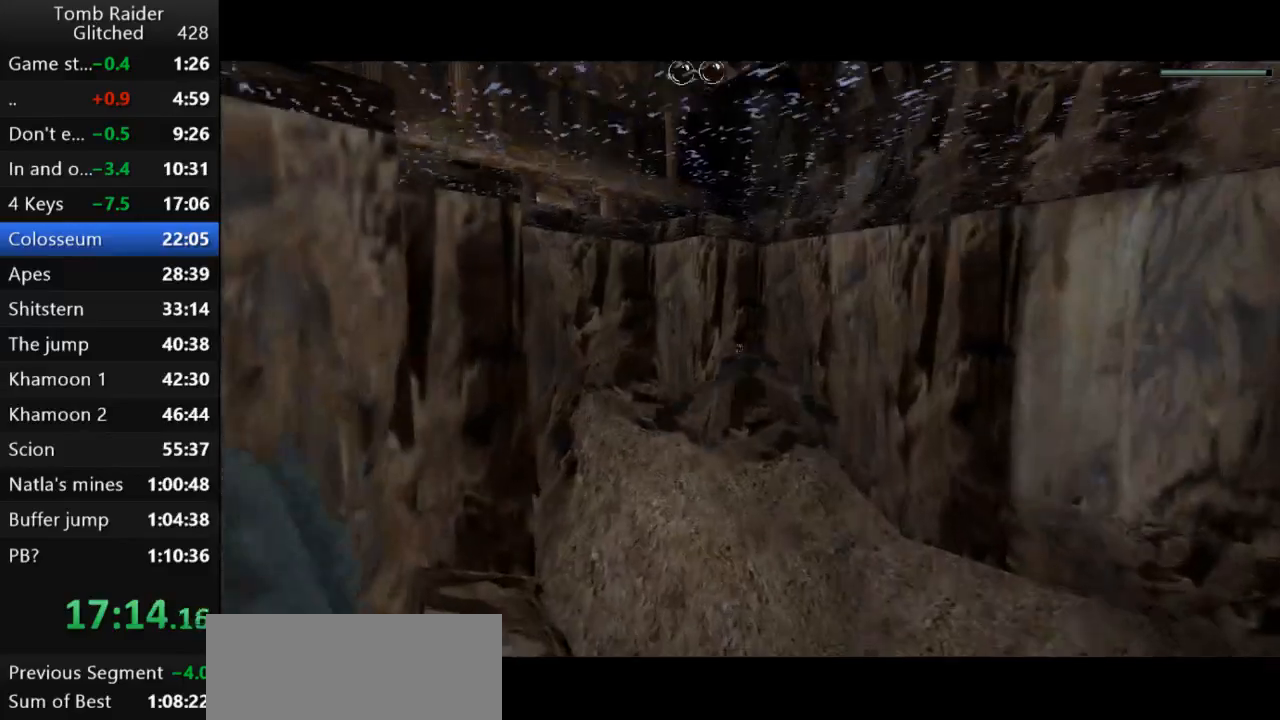
{"keys": ["jump"], "events": []}
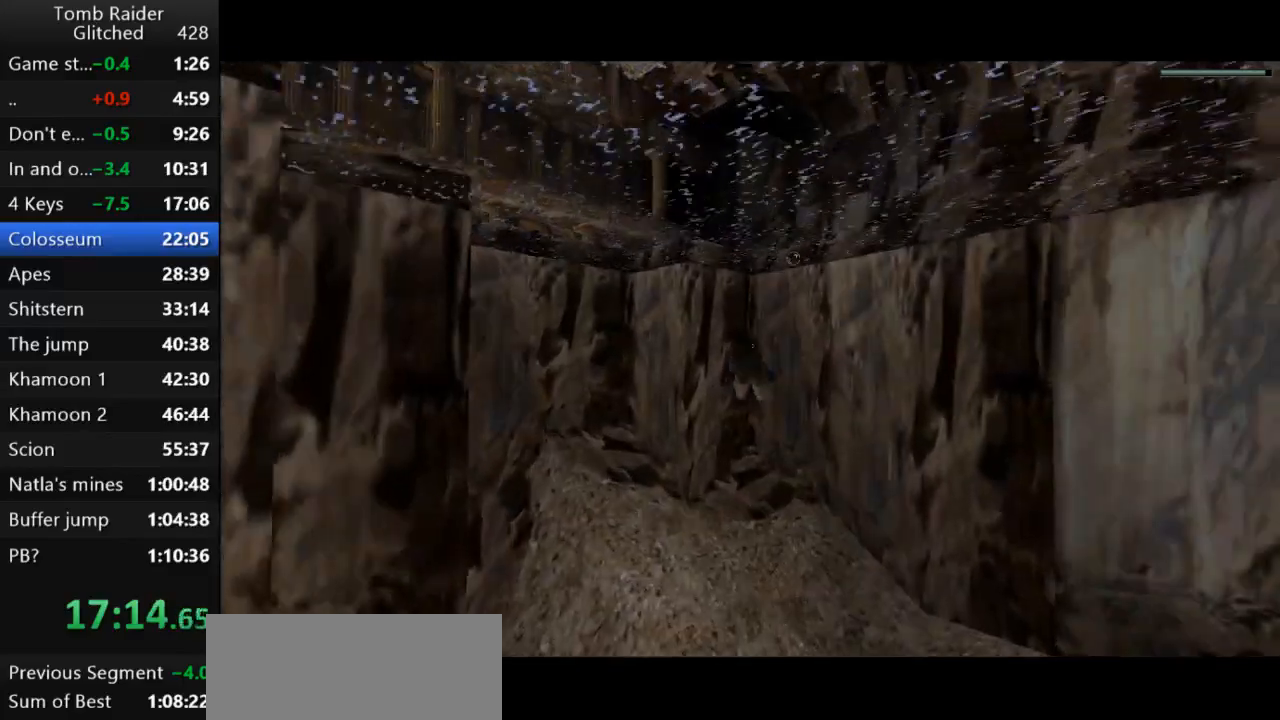
{"keys": ["jump"], "events": []}
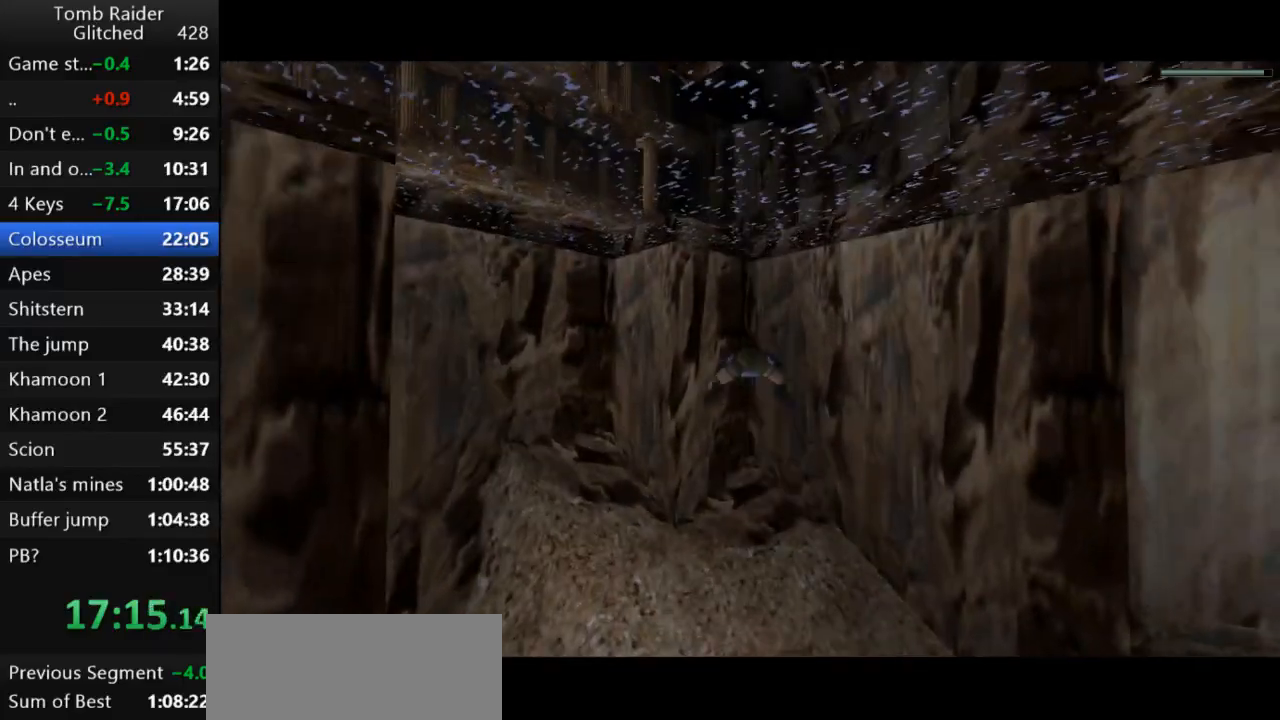
{"keys": ["down", "jump"], "events": [[333, "down", "down"]]}
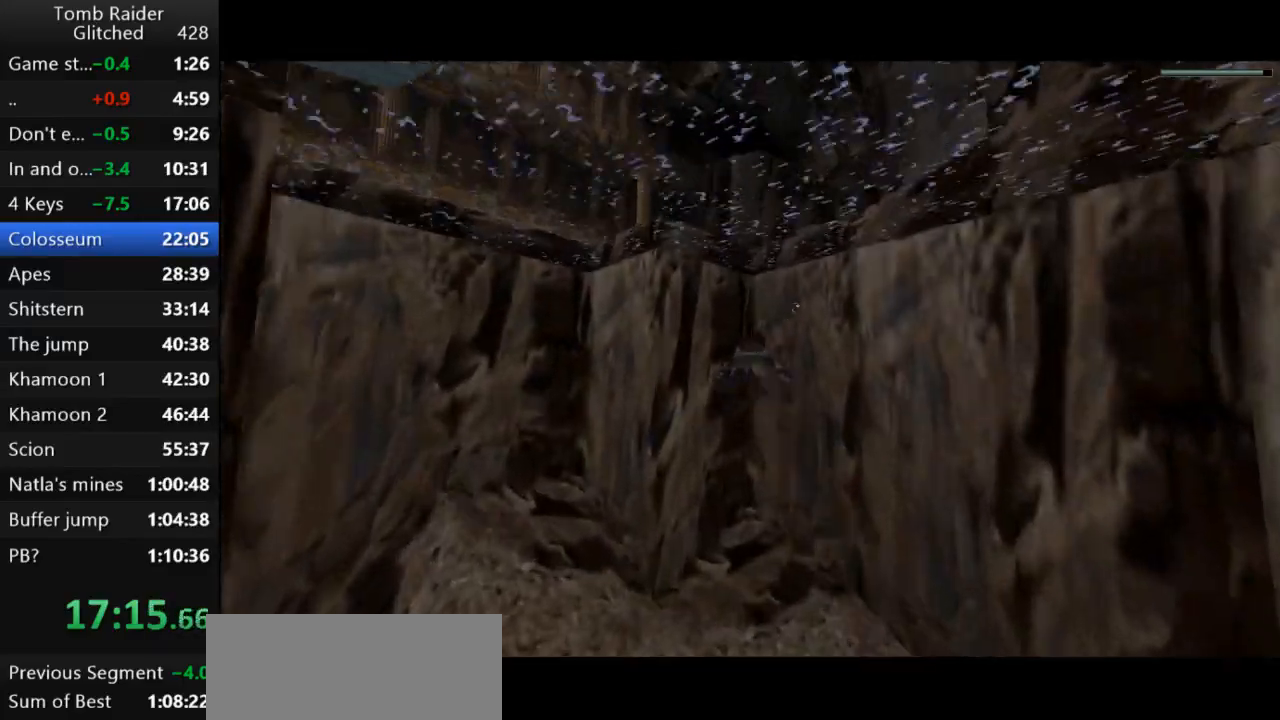
{"keys": ["jump"], "events": [[33, "right", "down"], [133, "right", "up"], [233, "down", "up"]]}
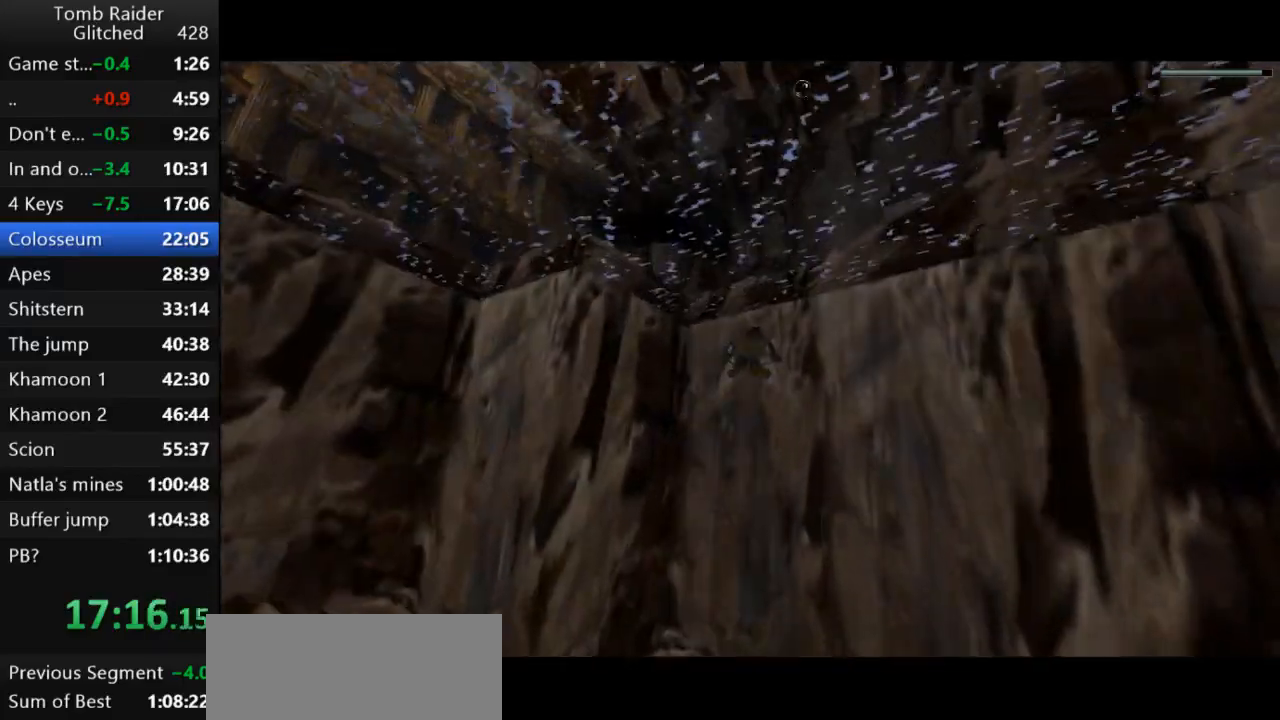
{"keys": ["jump"], "events": [[33, "down", "down"], [333, "right", "down"], [433, "right", "up"], [467, "down", "up"]]}
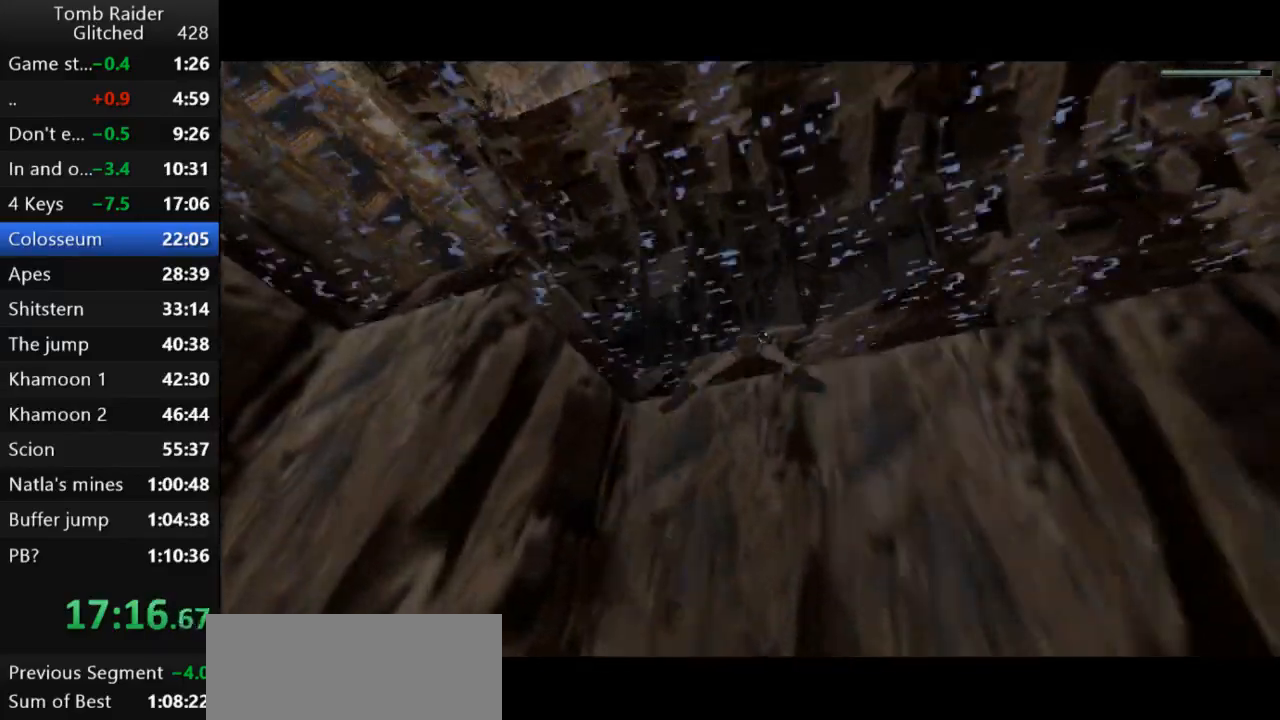
{"keys": ["left", "up"], "events": [[333, "up", "down"], [400, "jump", "up"], [400, "left", "down"]]}
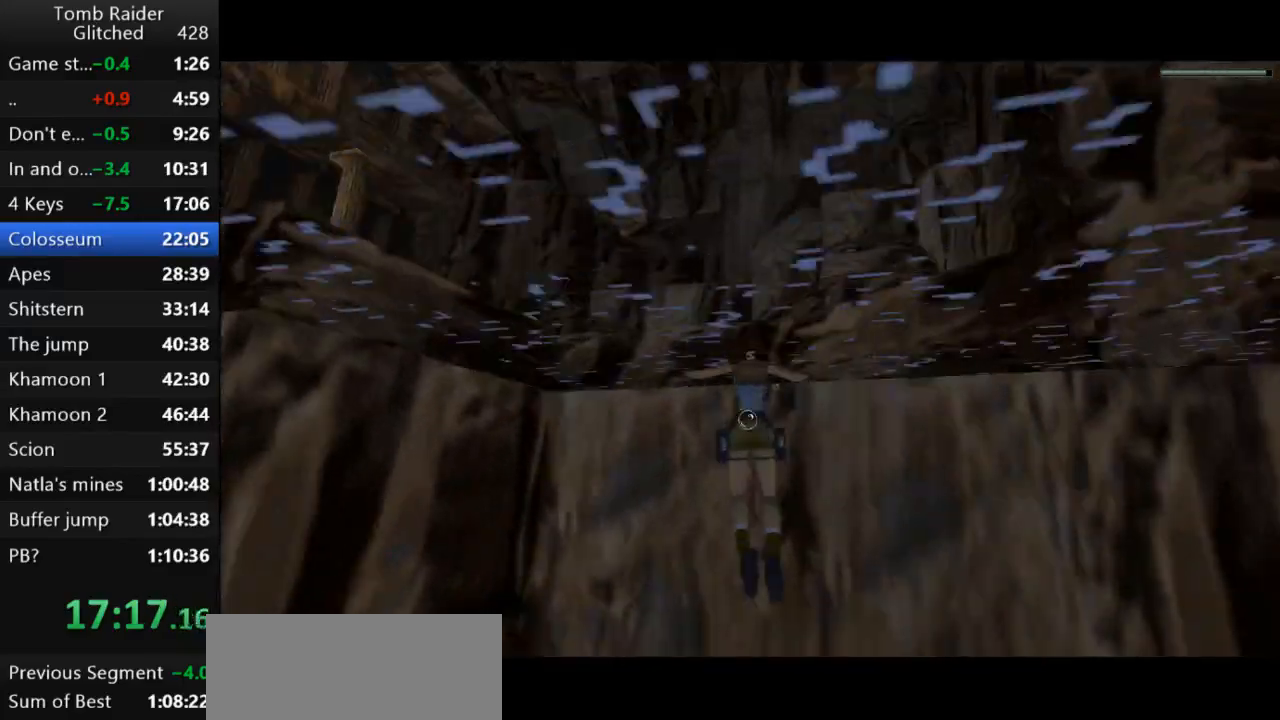
{"keys": ["up"], "events": [[33, "left", "up"], [300, "right", "down"], [367, "right", "up"]]}
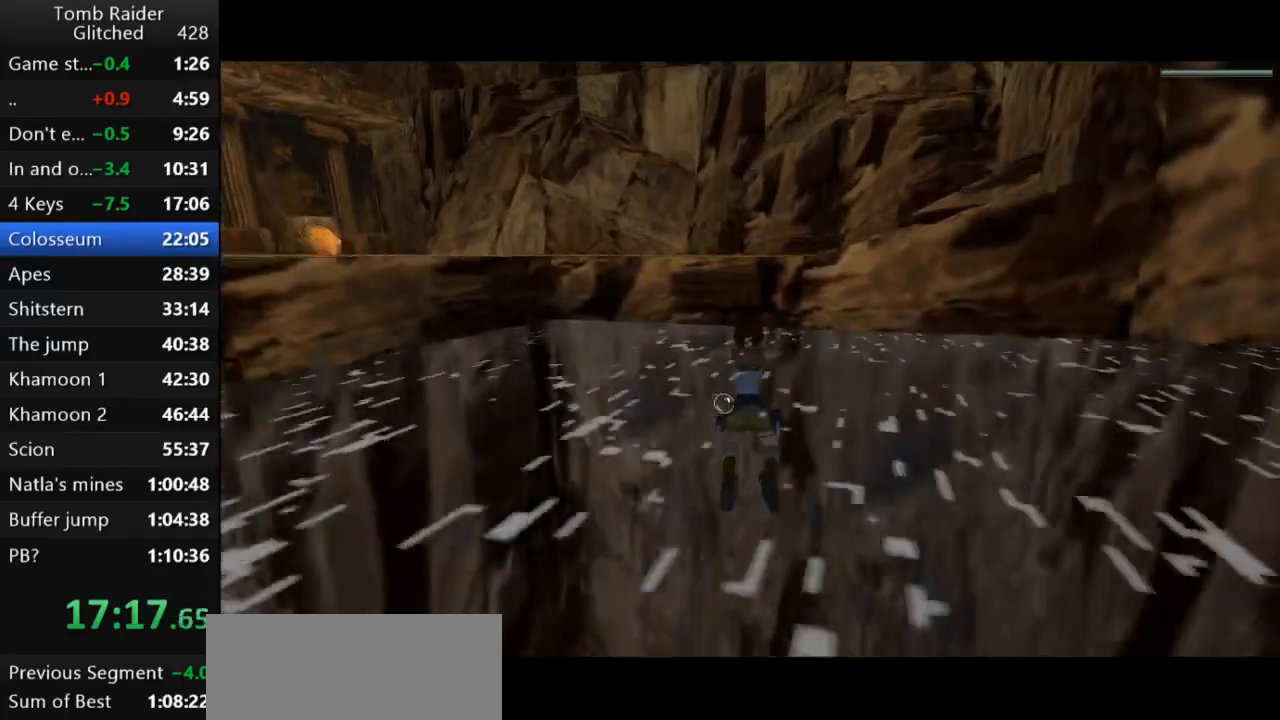
{"keys": ["action2", "up"], "events": [[100, "right", "down"], [200, "right", "up"], [233, "action2", "down"]]}
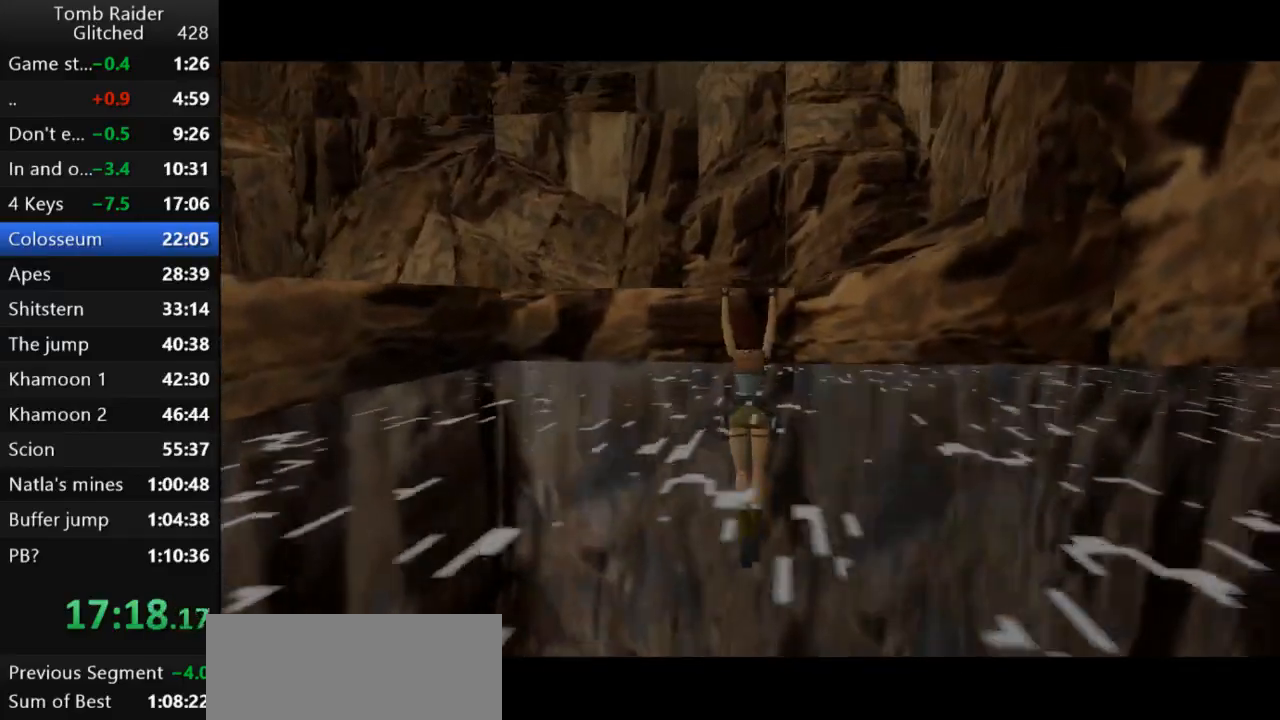
{"keys": [], "events": [[100, "up", "up"], [233, "action2", "up"]]}
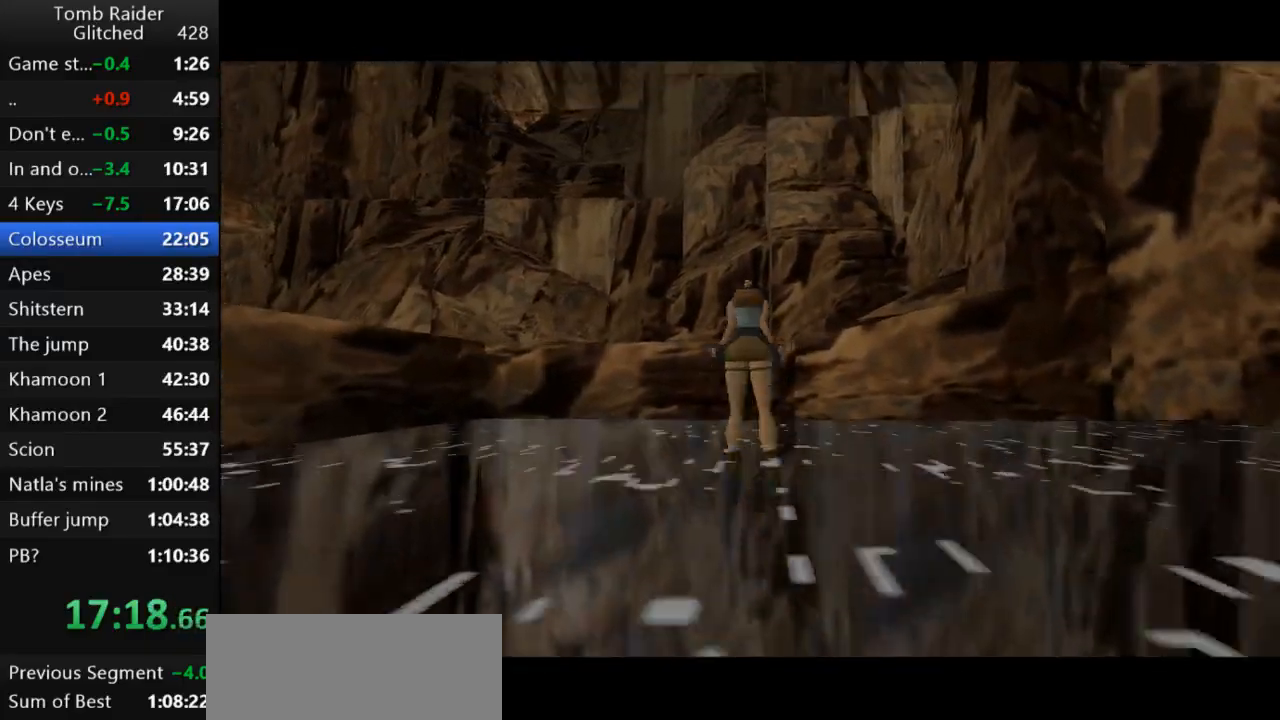
{"keys": [], "events": []}
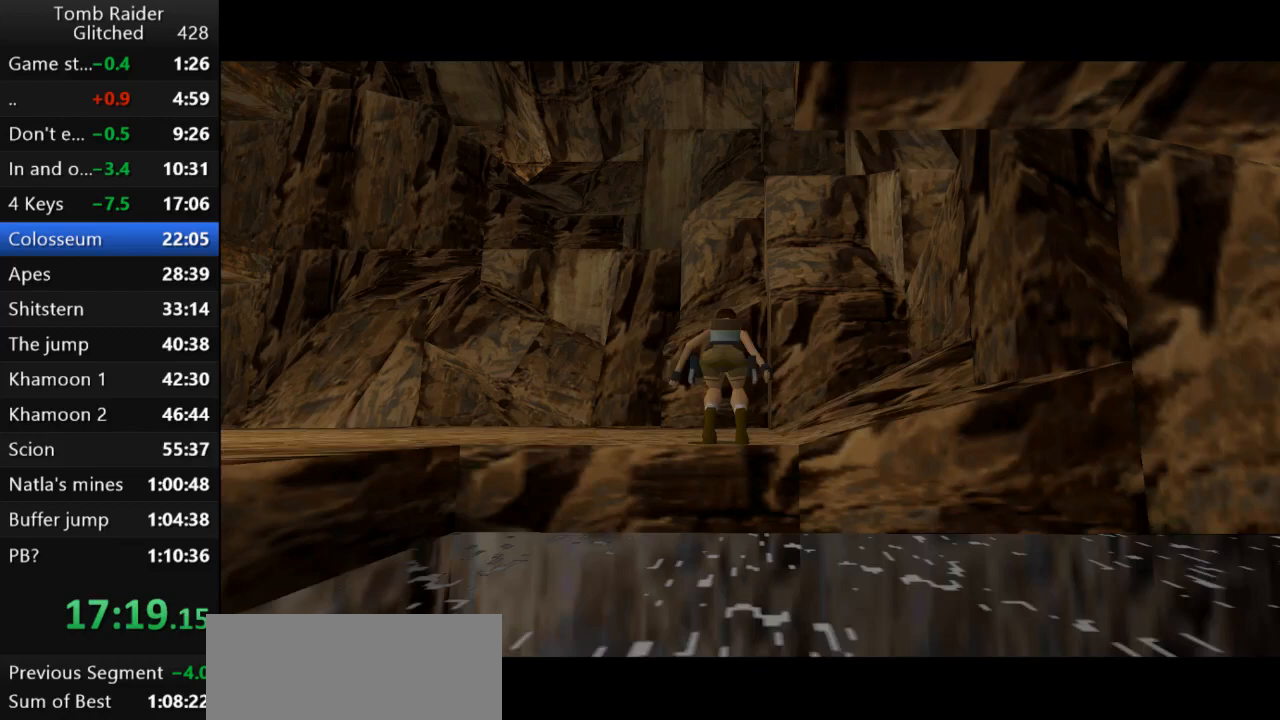
{"keys": ["right"], "events": [[233, "right", "down"]]}
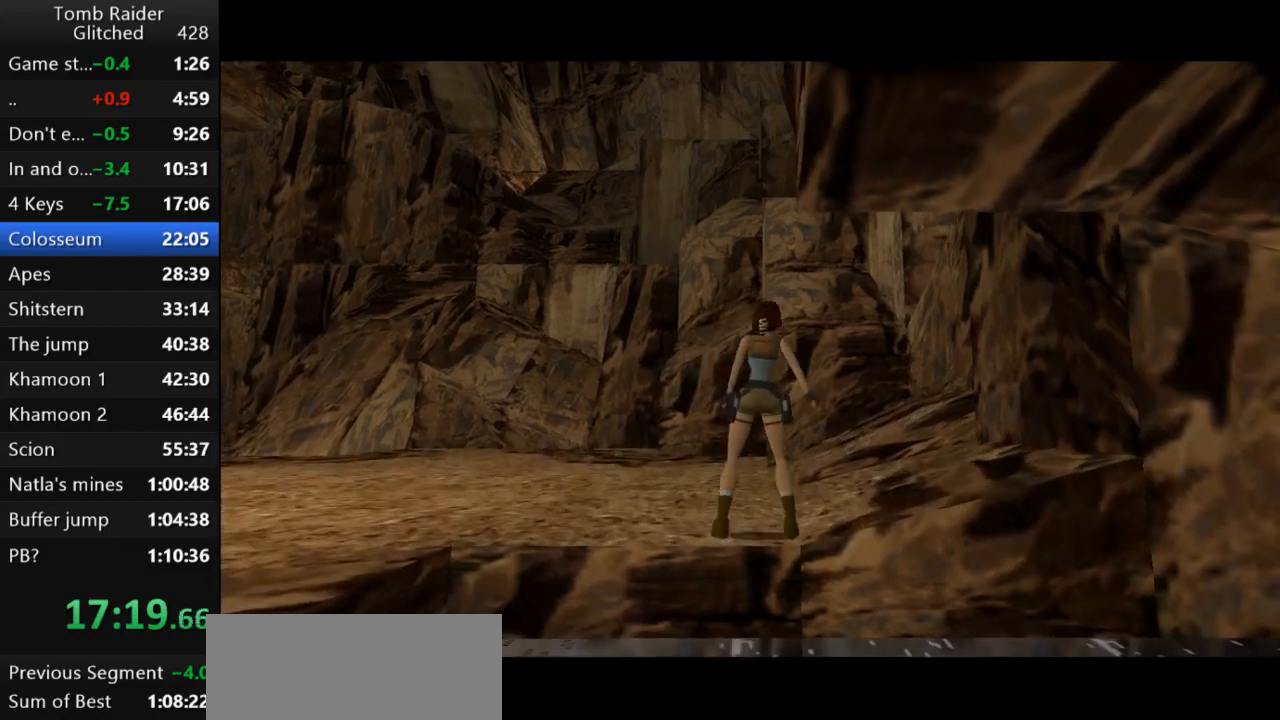
{"keys": [], "events": [[500, "right", "up"]]}
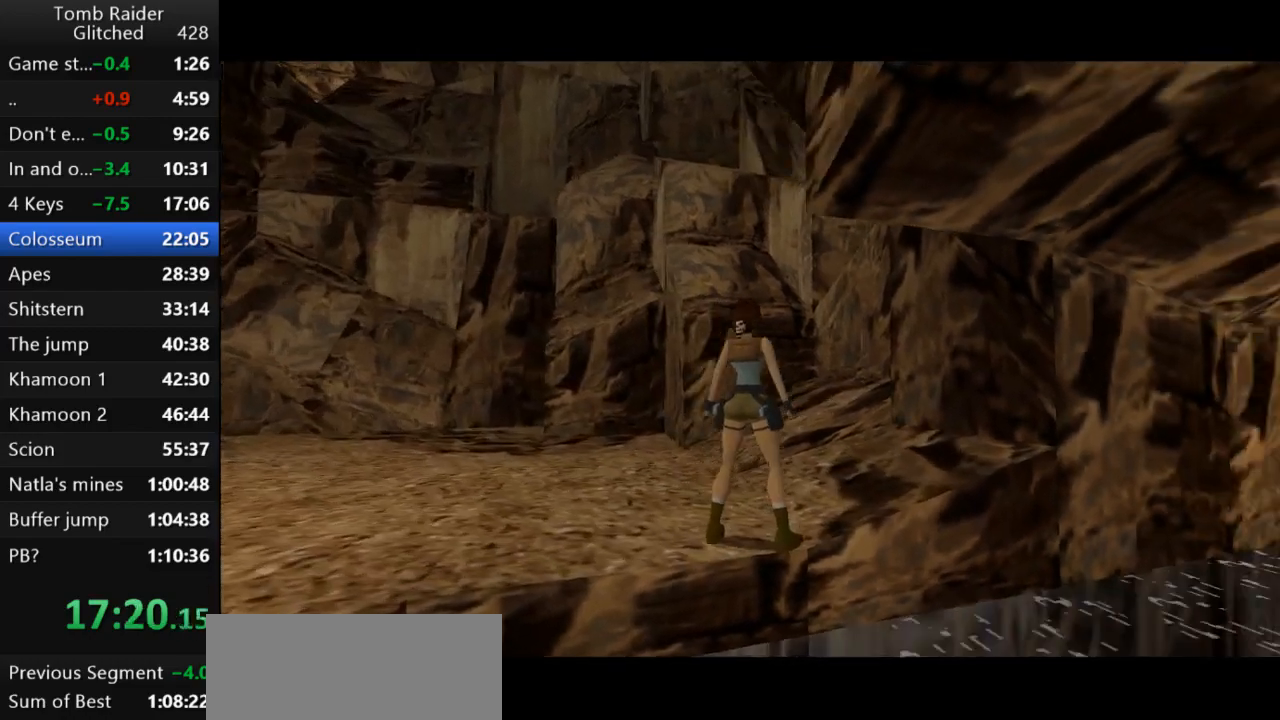
{"keys": [], "events": [[267, "left", "down"], [433, "left", "up"]]}
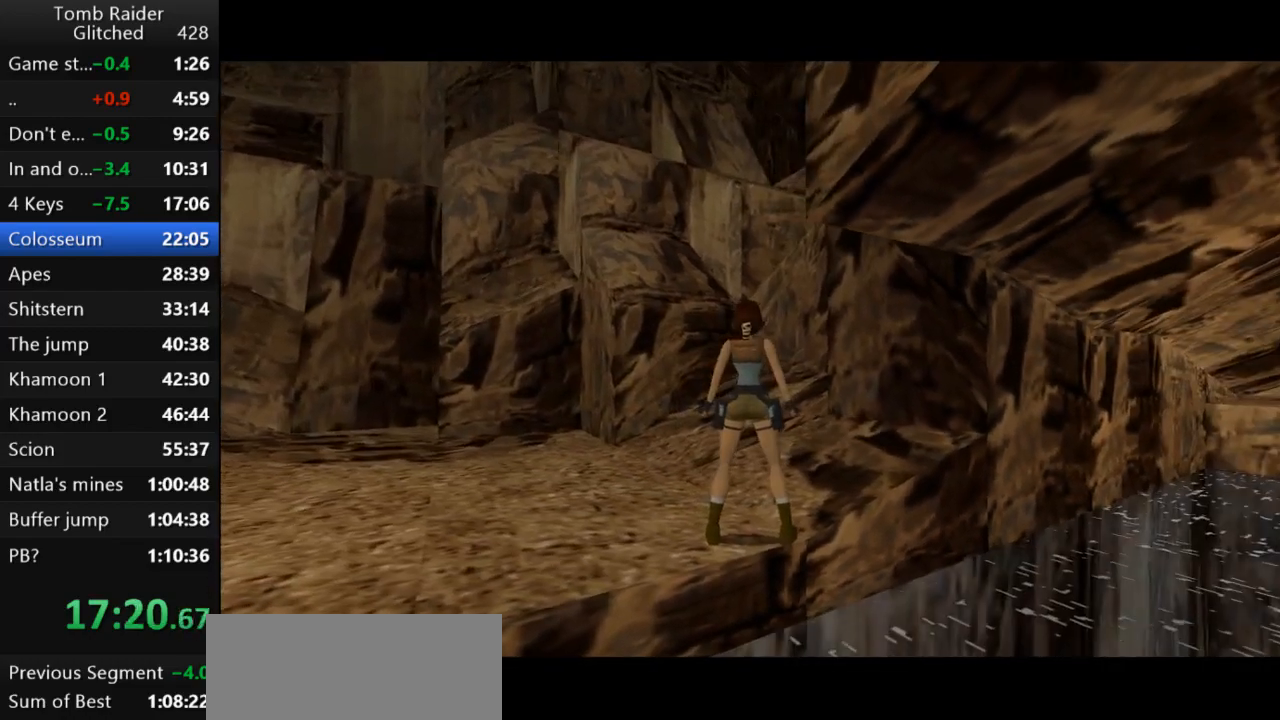
{"keys": [], "events": [[233, "left", "down"], [300, "left", "up"], [367, "left", "down"], [467, "left", "up"]]}
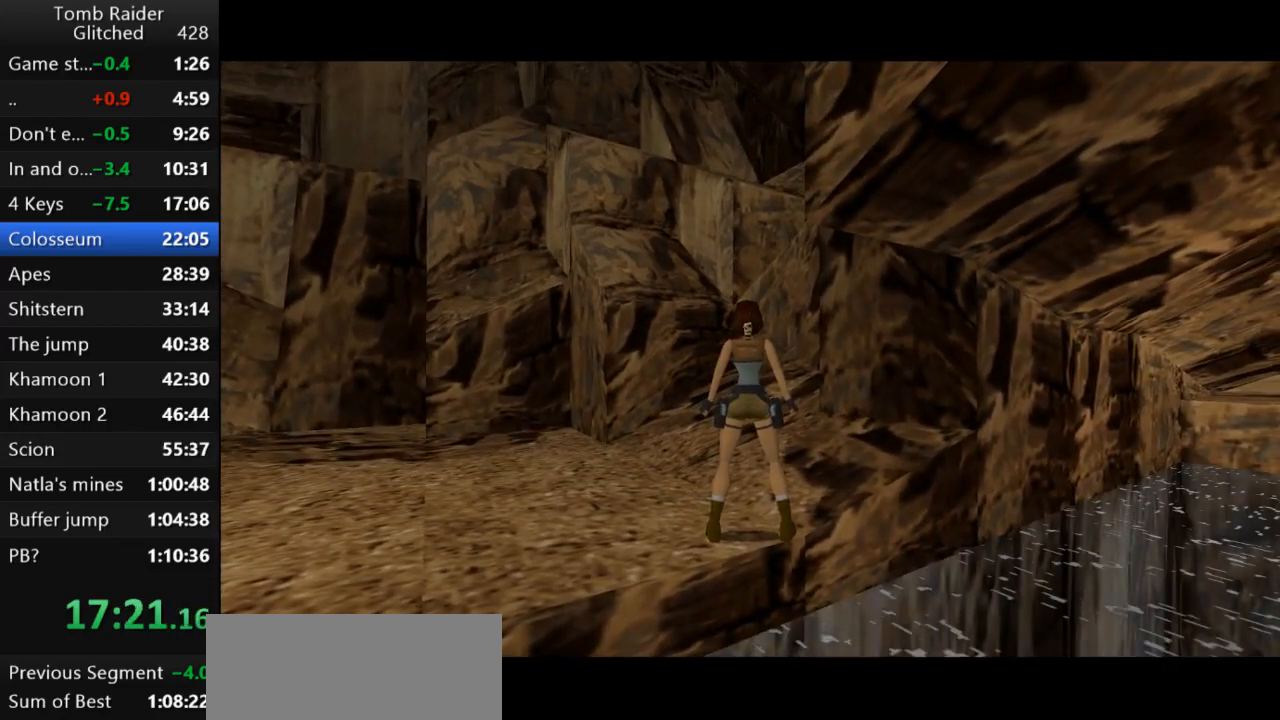
{"keys": ["jump", "up"], "events": [[233, "up", "down"], [500, "jump", "down"]]}
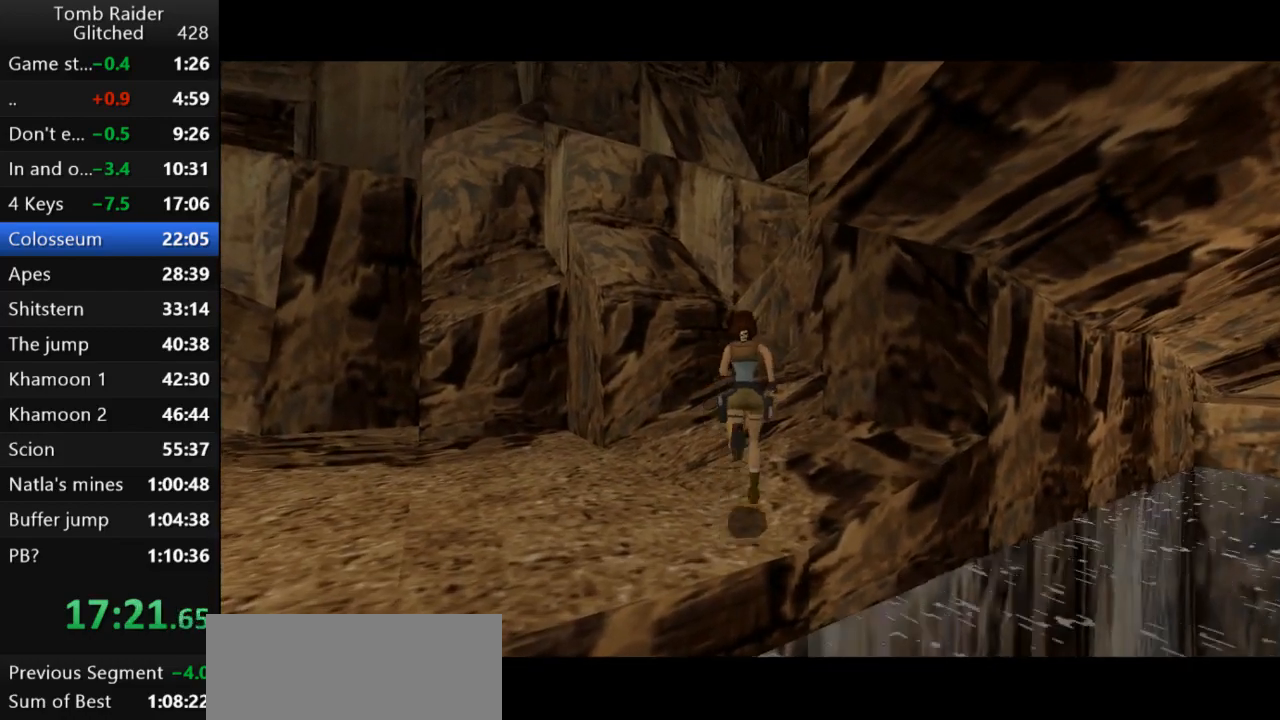
{"keys": ["jump", "up"], "events": []}
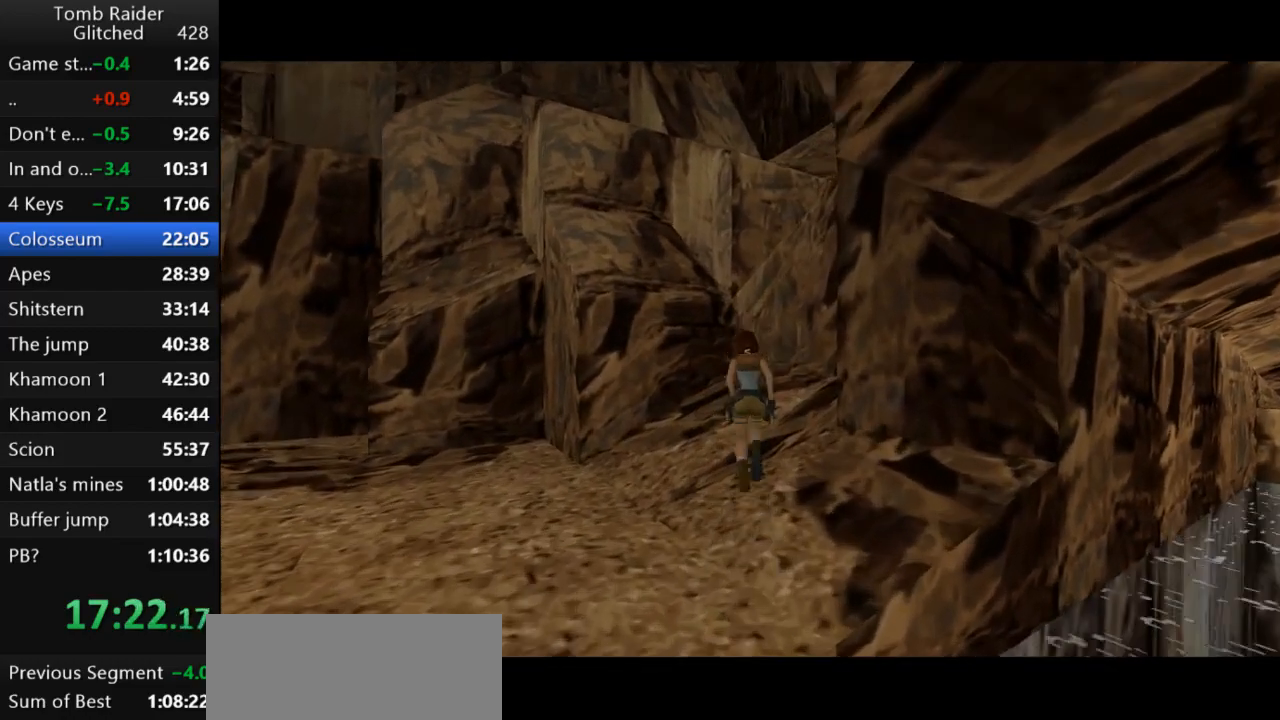
{"keys": ["up"], "events": [[267, "jump", "up"]]}
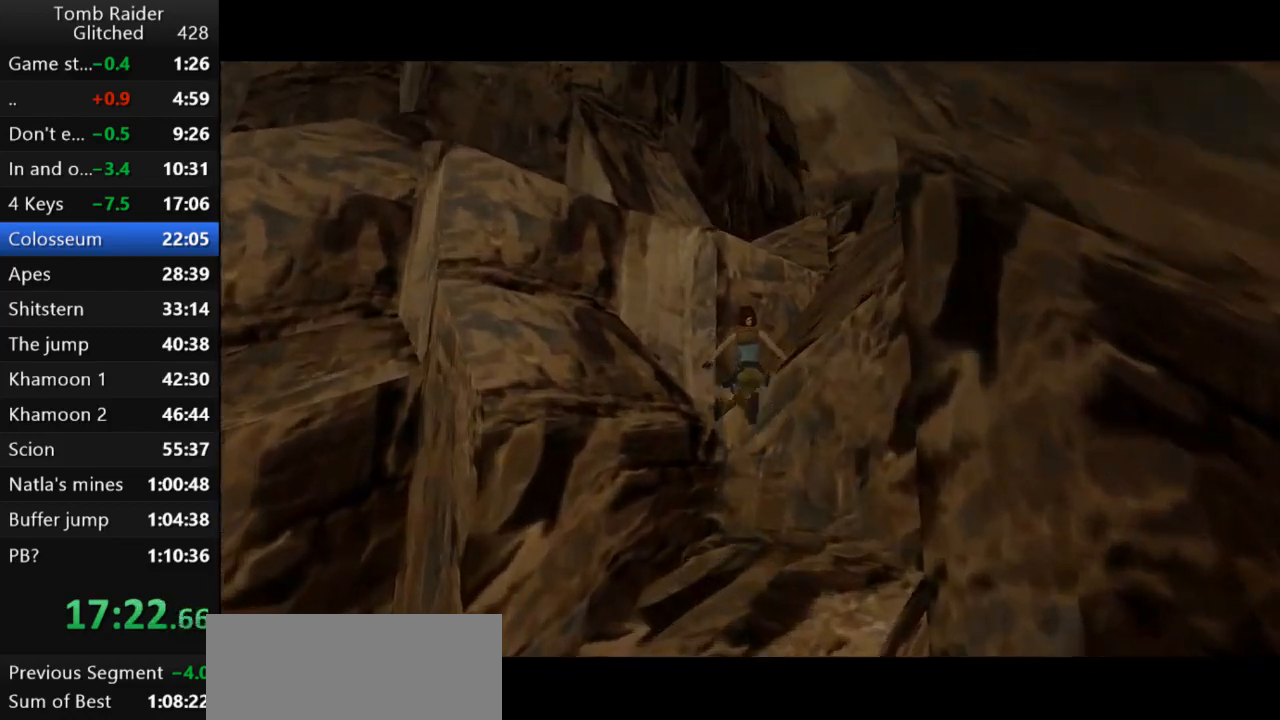
{"keys": [], "events": [[367, "up", "up"]]}
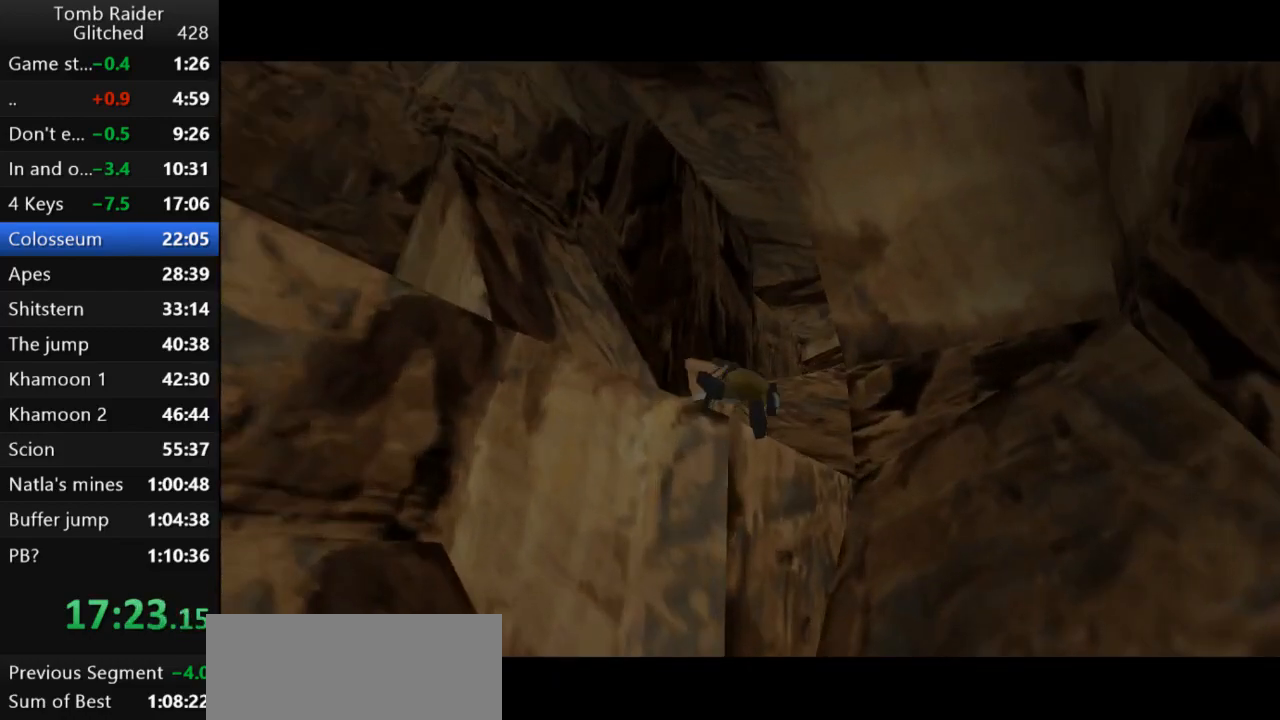
{"keys": ["left"], "events": [[200, "left", "down"]]}
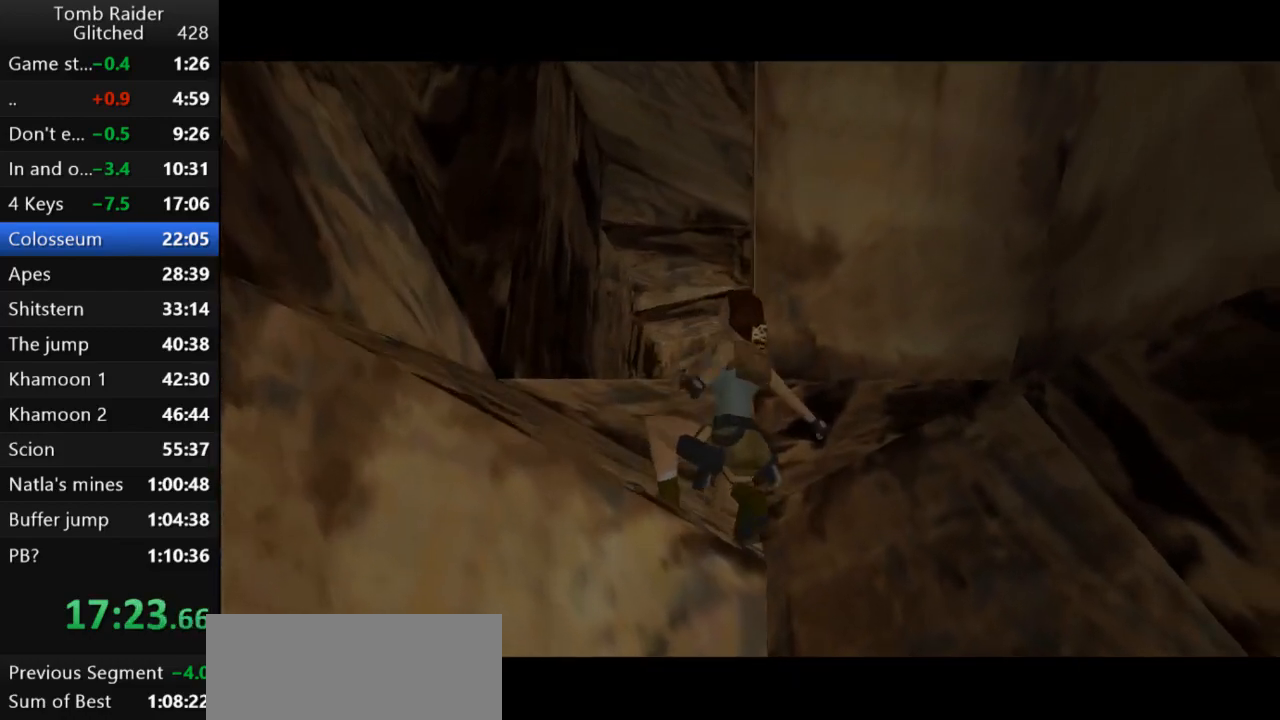
{"keys": ["left"], "events": []}
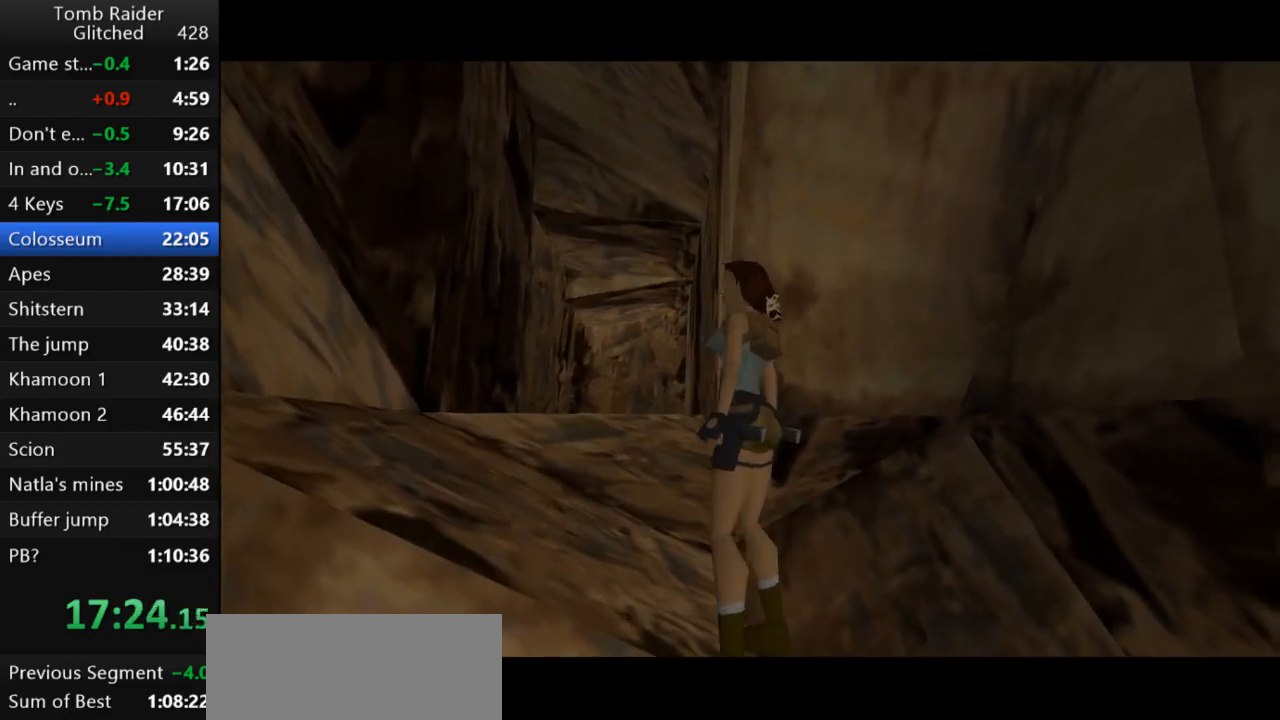
{"keys": ["left"], "events": []}
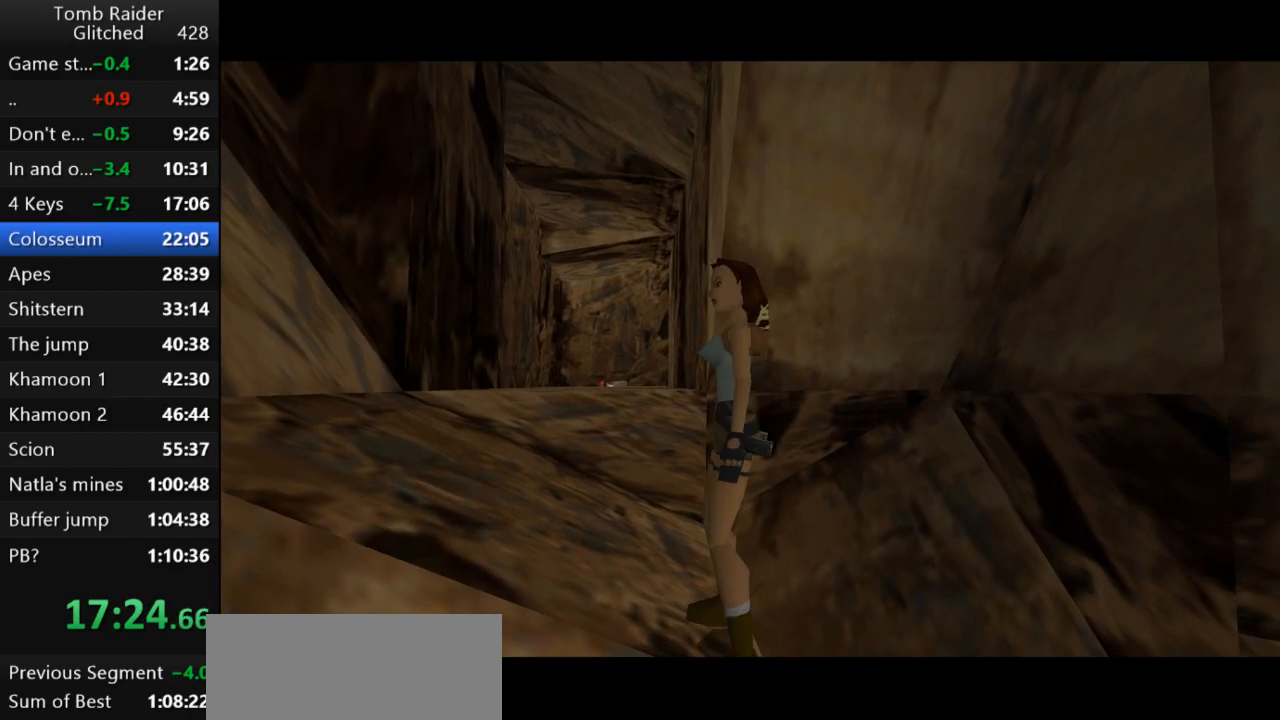
{"keys": ["jump", "up"], "events": [[300, "left", "up"], [367, "jump", "down"], [500, "up", "down"]]}
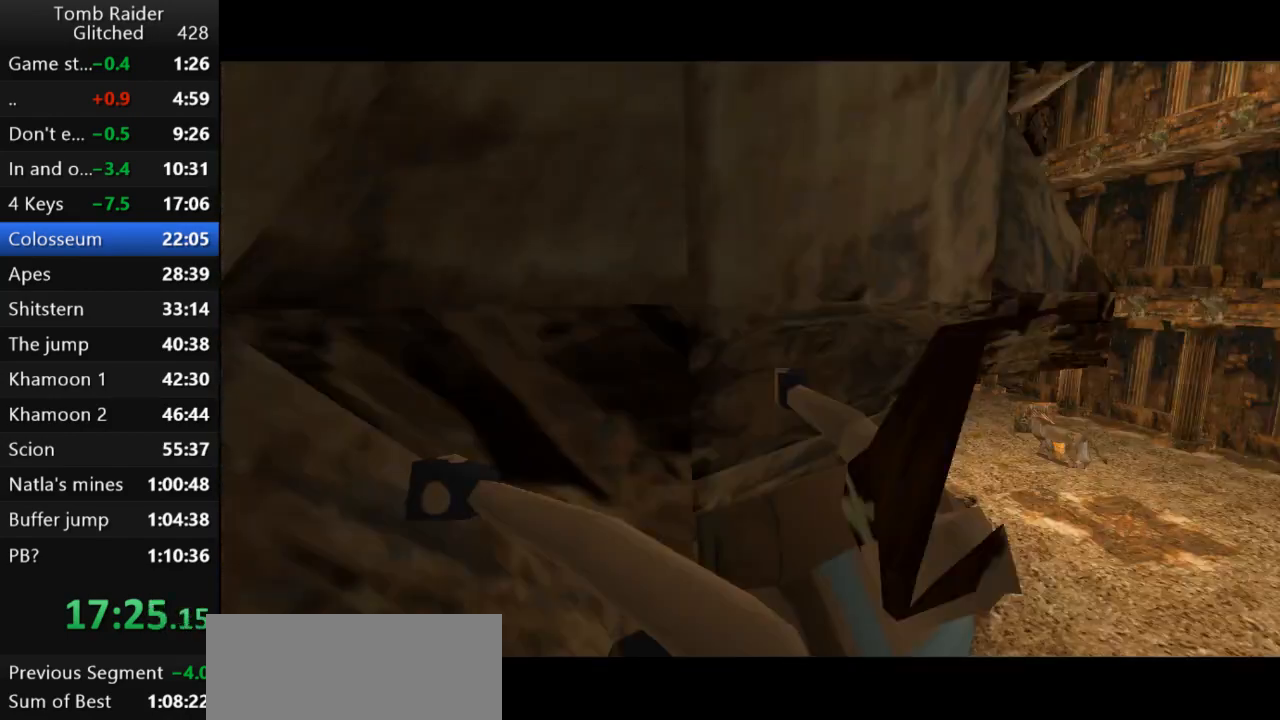
{"keys": ["up"], "events": [[133, "jump", "up"], [367, "right", "down"], [467, "right", "up"]]}
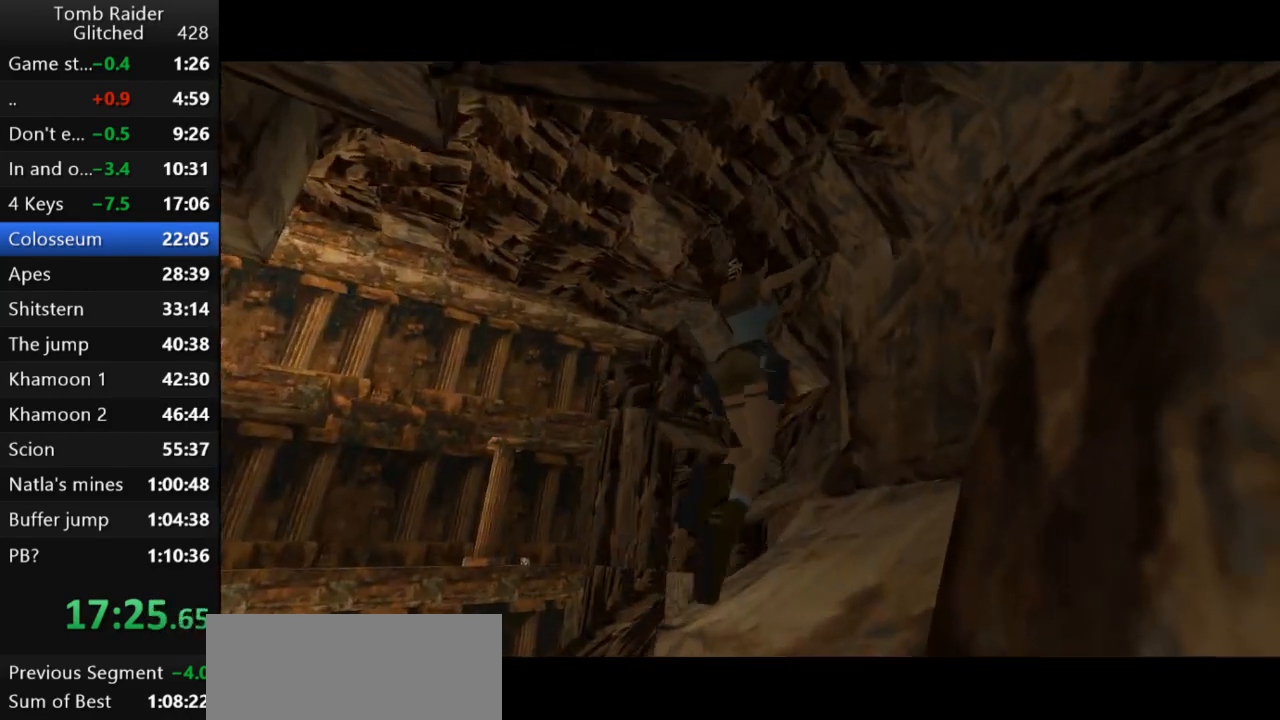
{"keys": ["left", "up"], "events": [[100, "left", "down"]]}
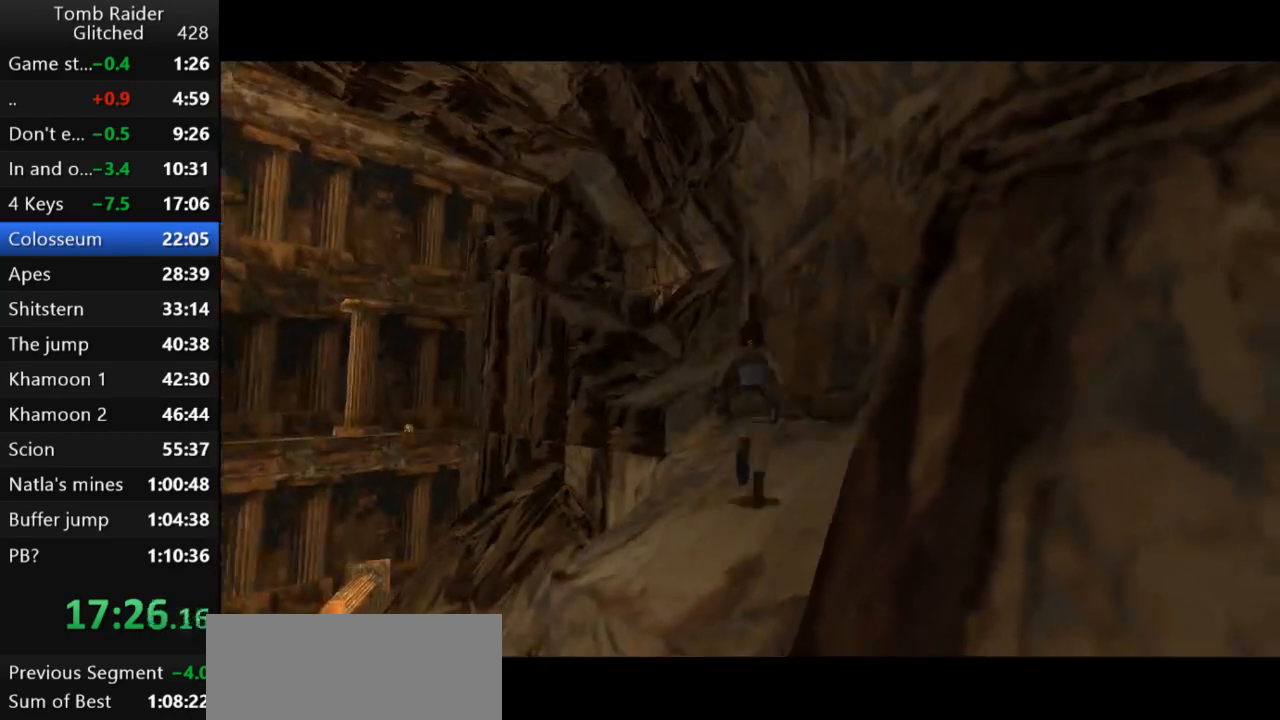
{"keys": ["jump", "up"], "events": [[200, "jump", "down"], [500, "left", "up"]]}
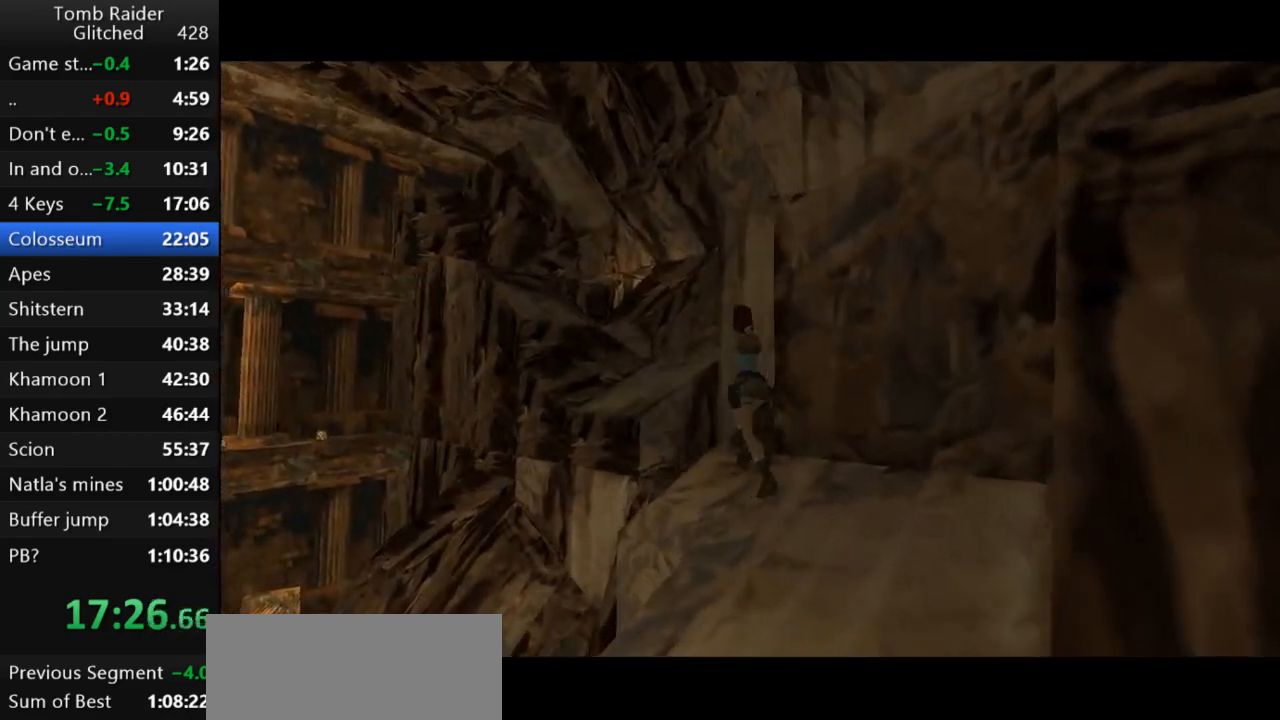
{"keys": ["jump", "up"], "events": [[100, "right", "down"], [333, "right", "up"]]}
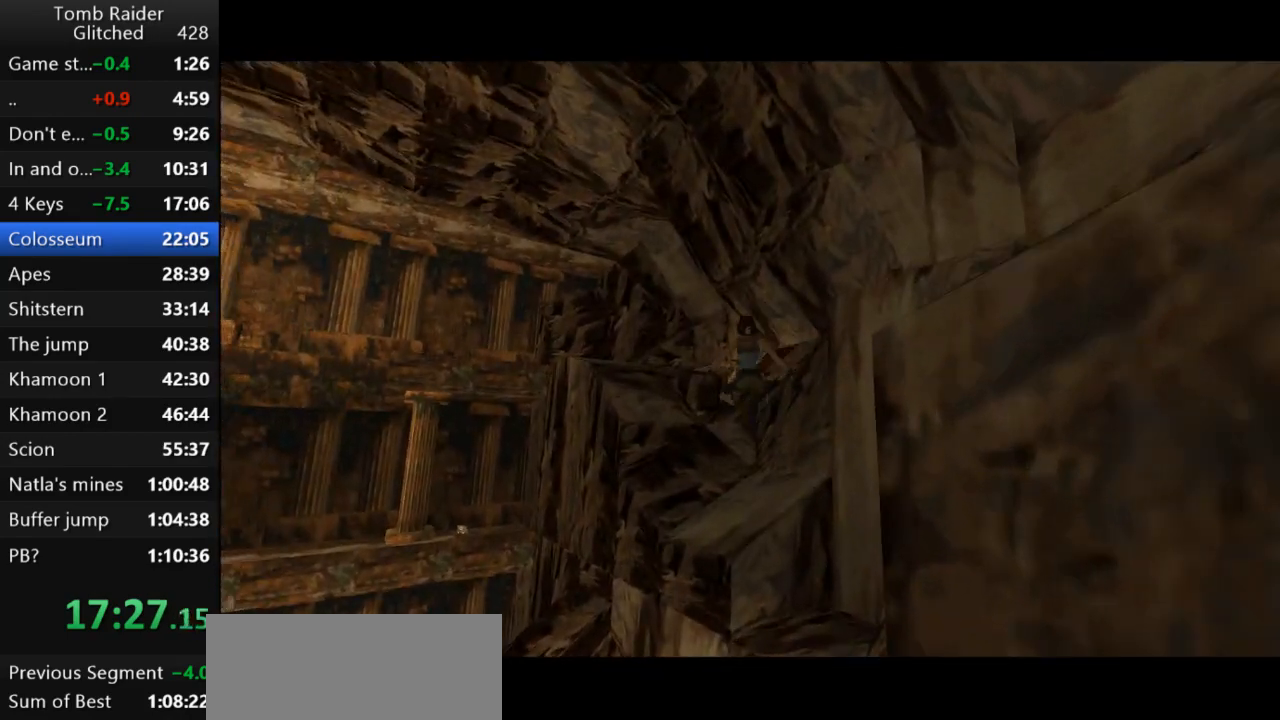
{"keys": ["left", "up"], "events": [[67, "right", "down"], [233, "right", "up"], [300, "jump", "up"], [333, "left", "down"]]}
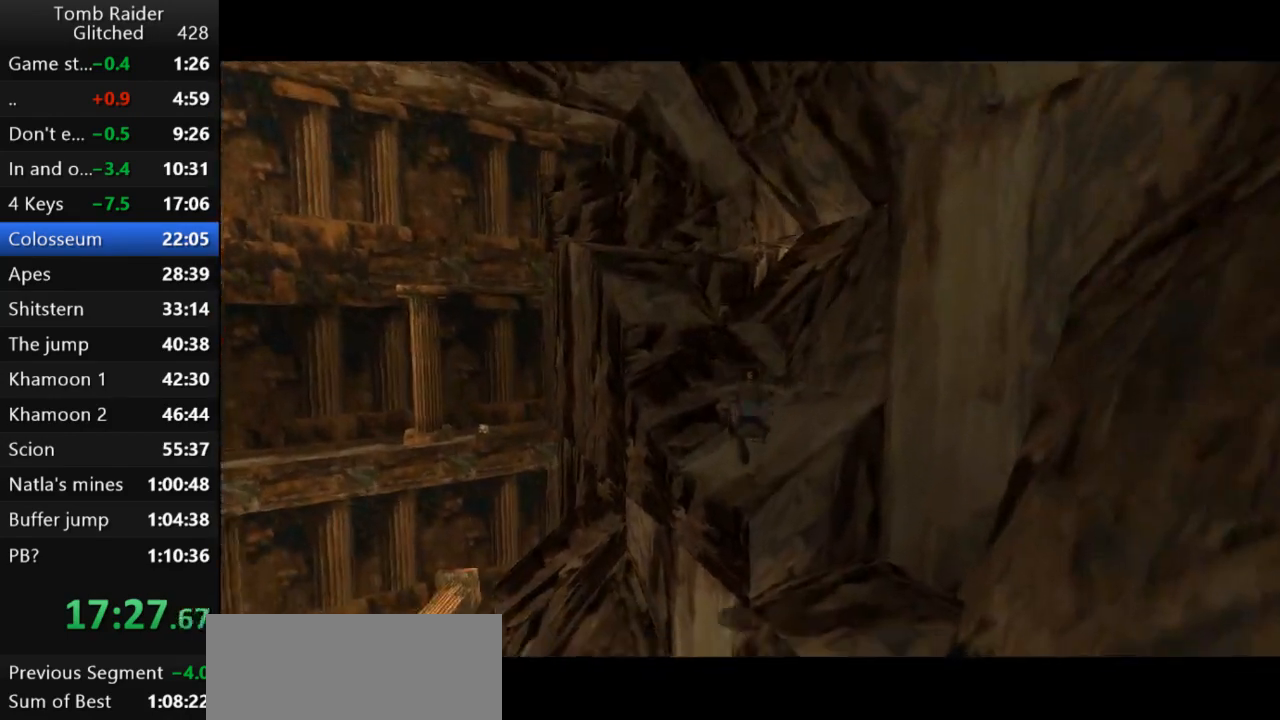
{"keys": ["right", "up"], "events": [[200, "left", "up"], [500, "right", "down"]]}